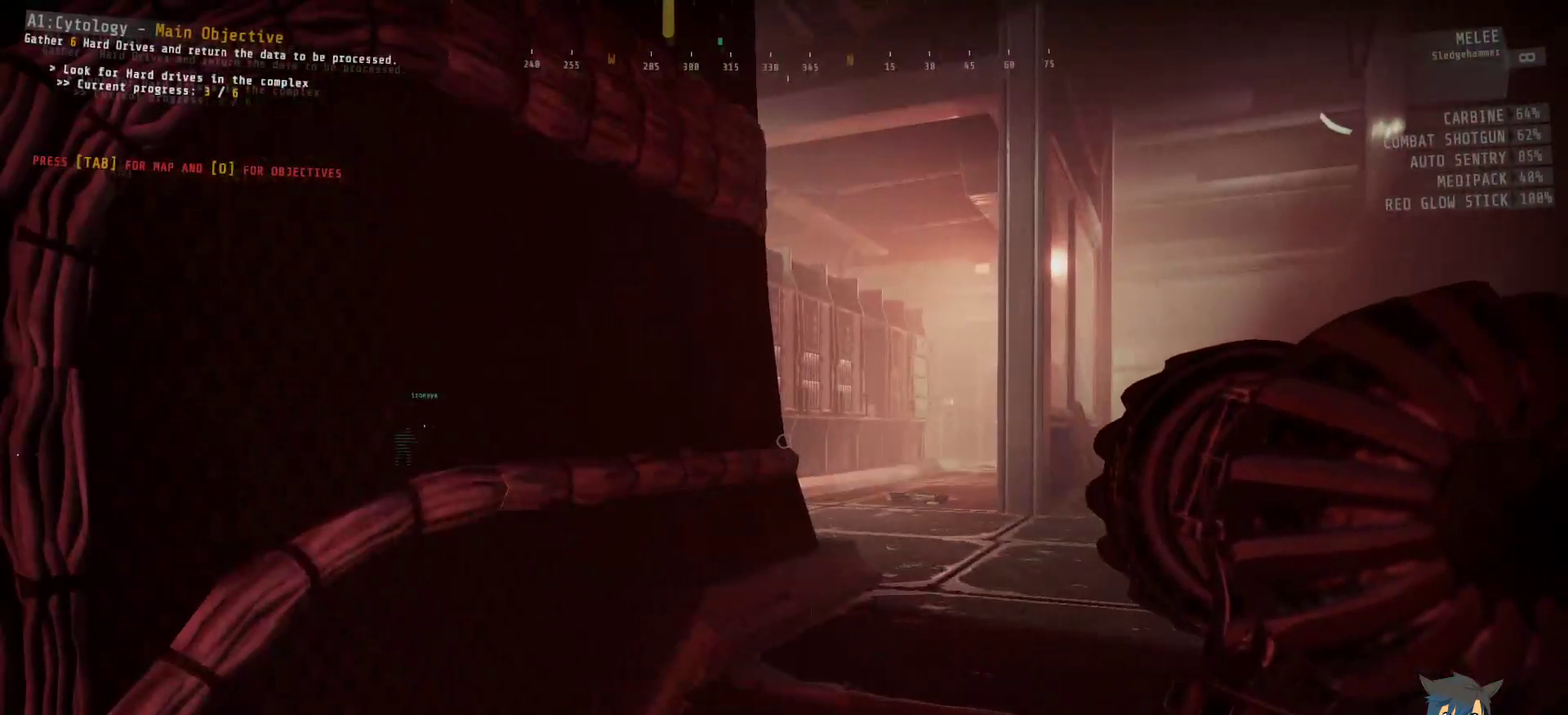
Gameplay with keyboard and mouse; each line is a JSON object with the keys and mouse buttons held at the frame after it. "events" lists presses ("down") and releases ("up") of "a", "c", "ctrl", "d", "e", "f", "q", "r", "s", "shift", "space", "tab", "w", "x", "z", "mouse_left", "mouse_wheel", "mouse_right", "mouse_mb4" and "mouse_mb5" between this image and that frame as [ms after this image, input, new state], when the widget could be followed in between. "mouse_left", "mouse_wheel", "mouse_right", "mouse_mb4", "mouse_mb5" = the "left", "wheel", "right", "mb4", "mb5" buttons of the "mouse" list. No other keys are recorded. "wheel" means that the mouse wheel is clicked or scrolled. Mouse movement is not recorded.
{"keys": ["w"], "mouse": [], "events": [[500, "w", "down"]]}
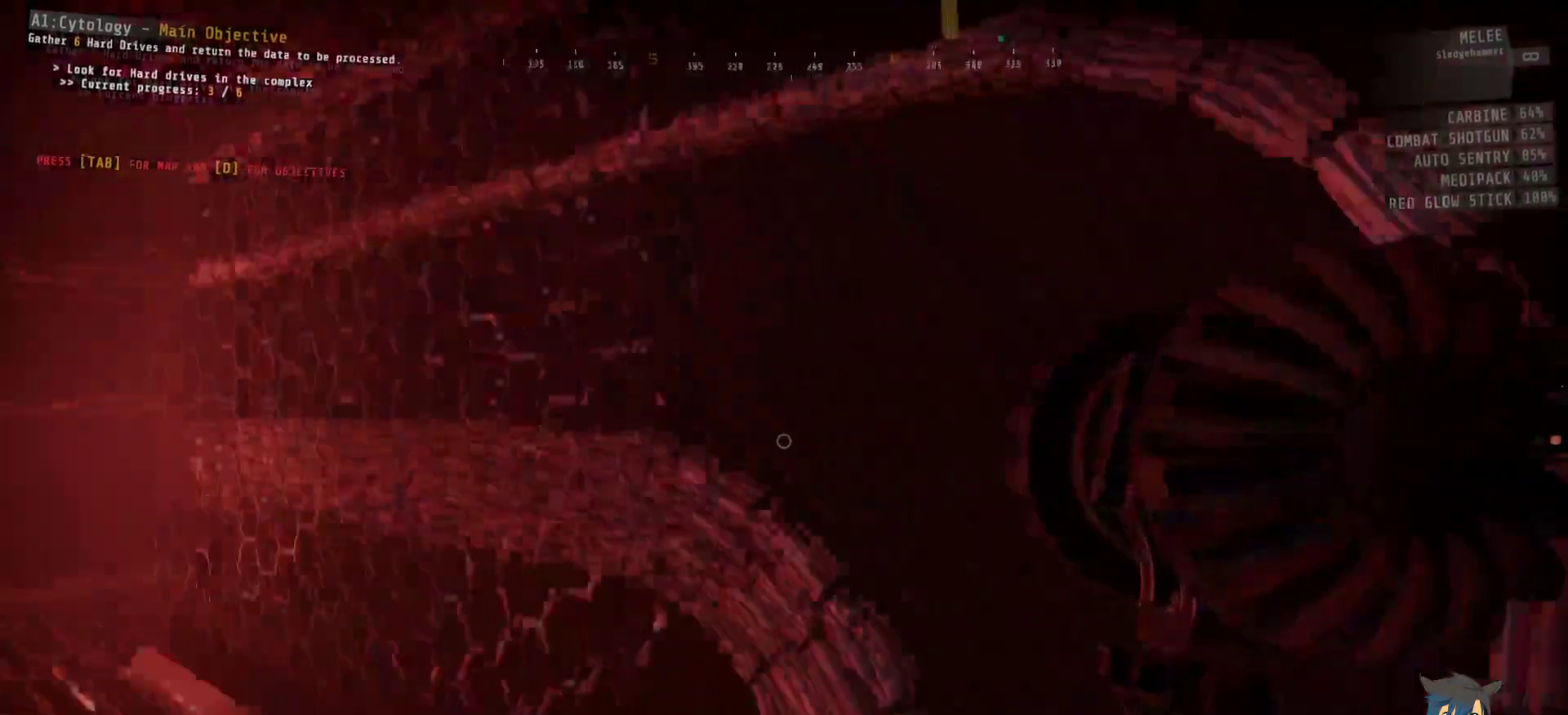
{"keys": ["a", "w"], "mouse": [], "events": [[467, "a", "down"]]}
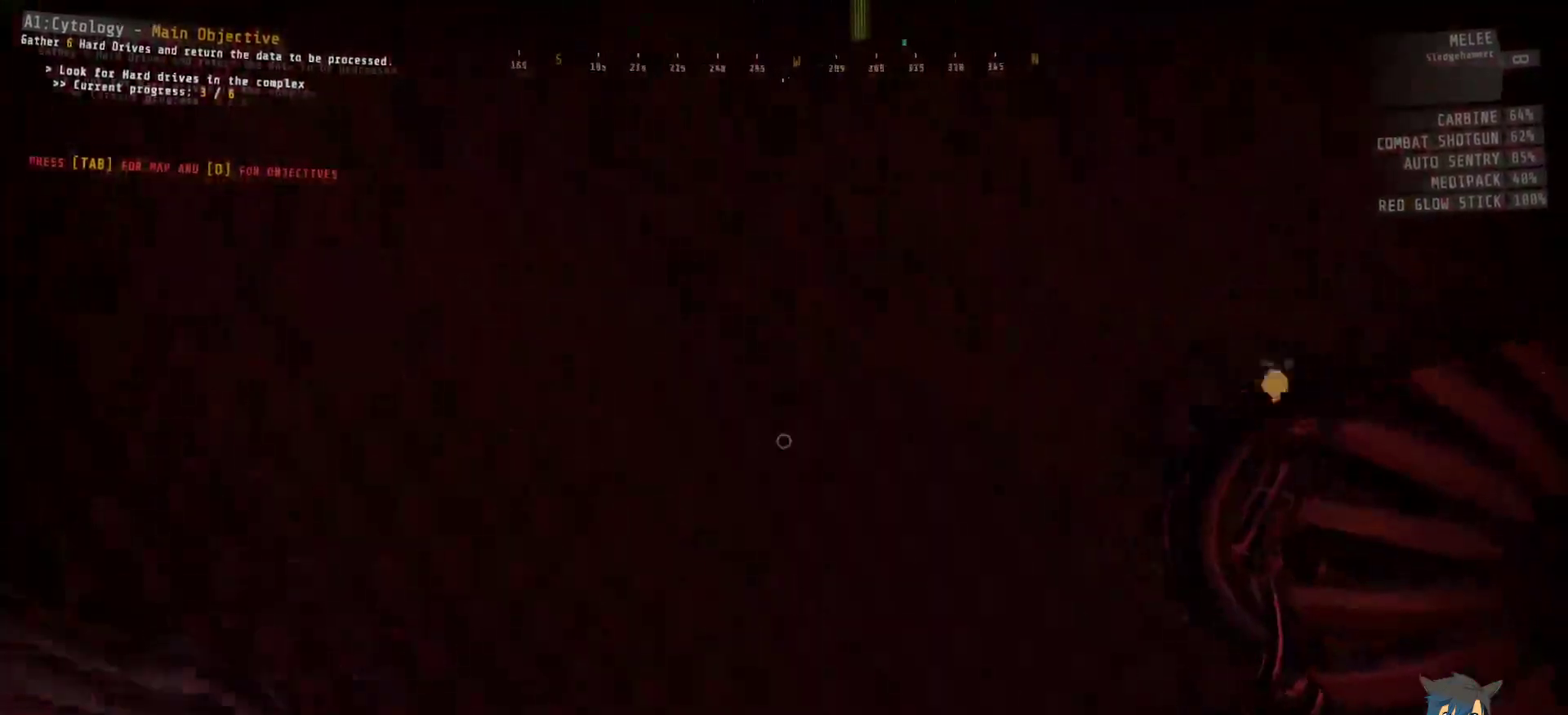
{"keys": ["d", "w"], "mouse": [], "events": [[317, "a", "up"], [417, "d", "down"]]}
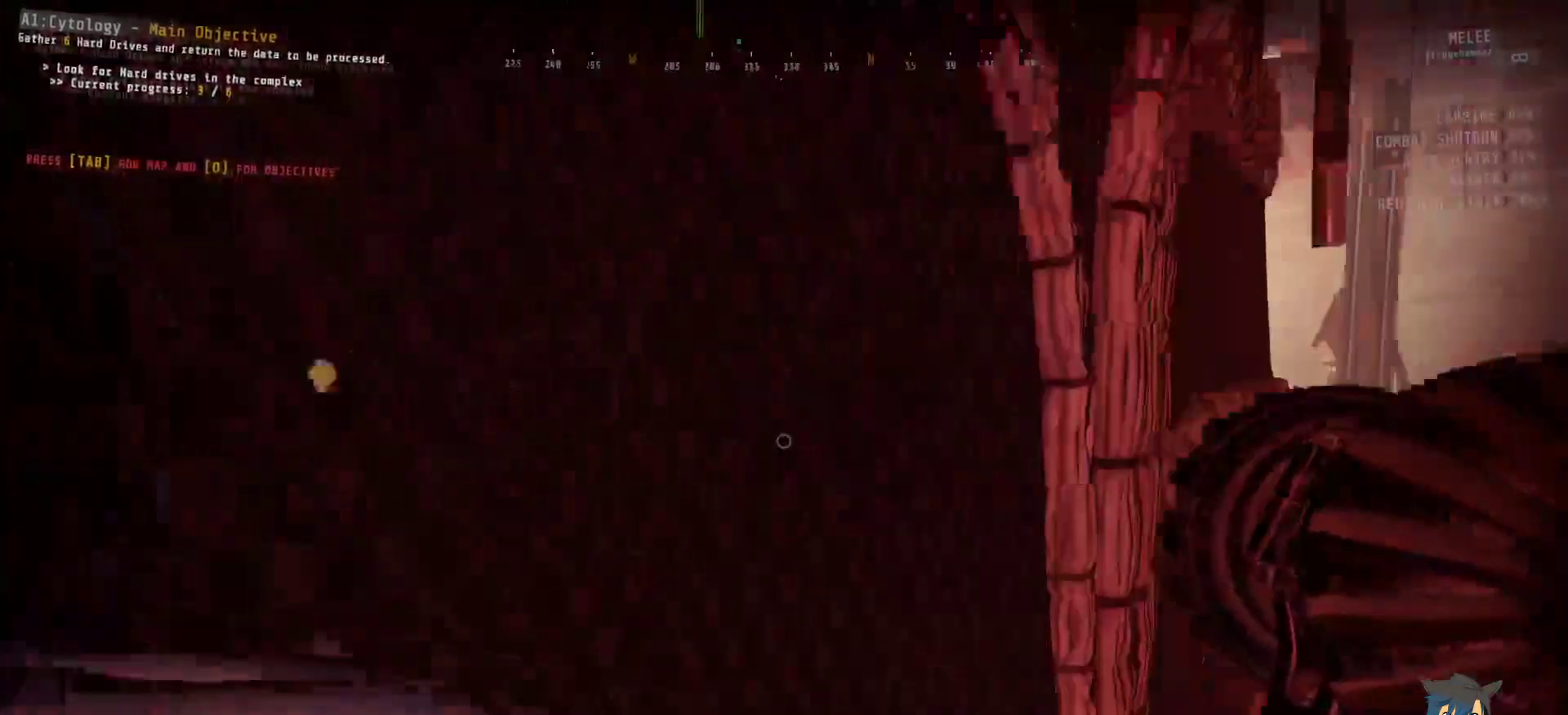
{"keys": ["d", "shift", "w"], "mouse": [], "events": [[234, "shift", "down"]]}
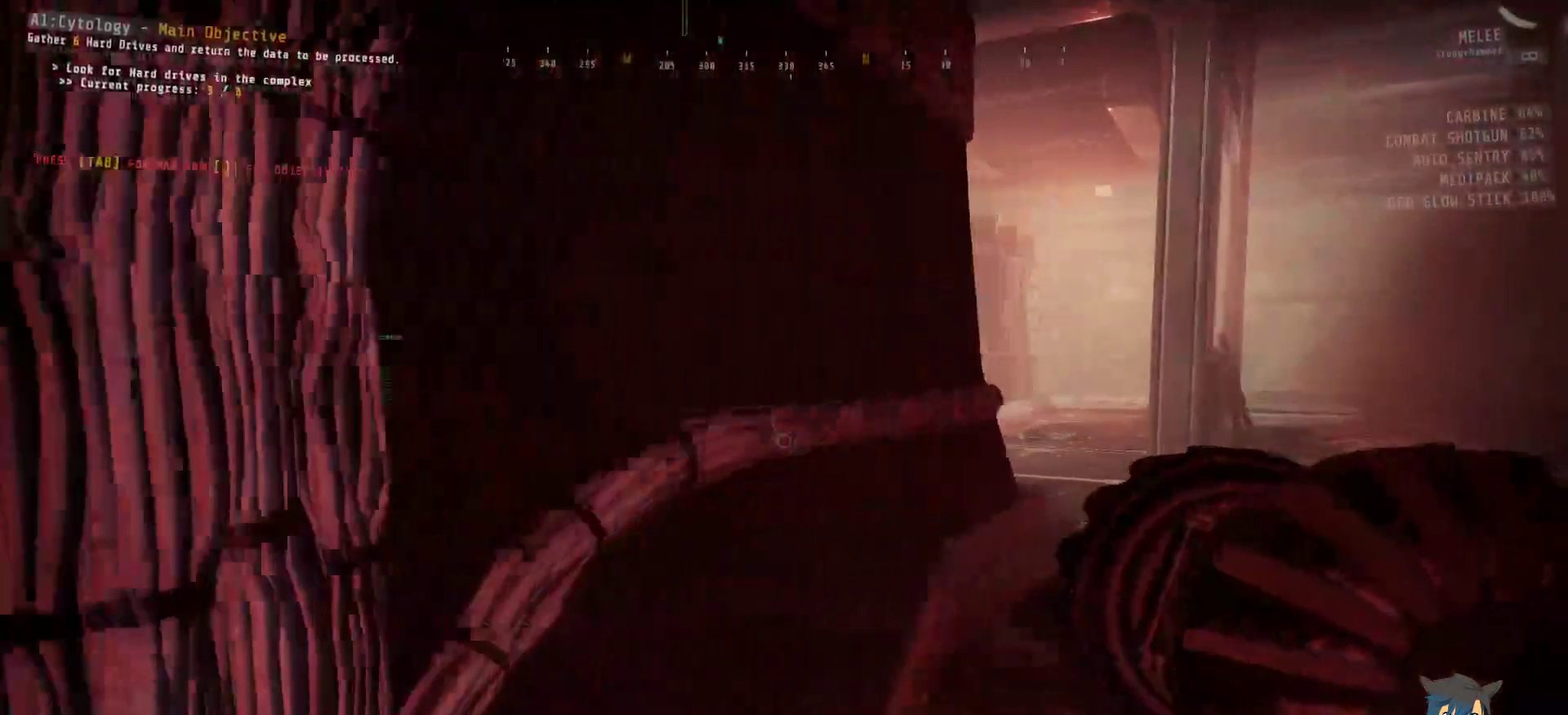
{"keys": ["d", "shift", "w"], "mouse": [], "events": []}
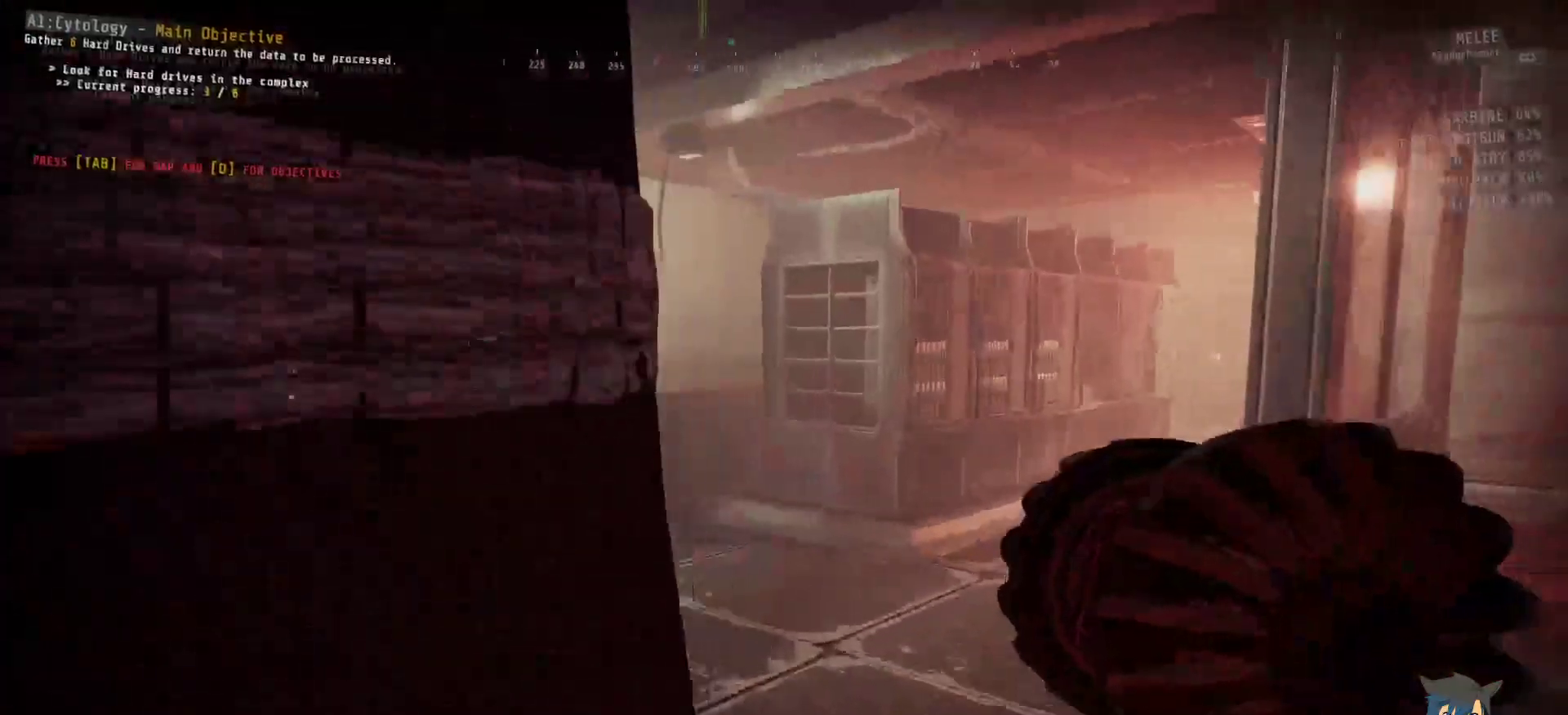
{"keys": ["shift", "w"], "mouse": [], "events": [[200, "d", "up"]]}
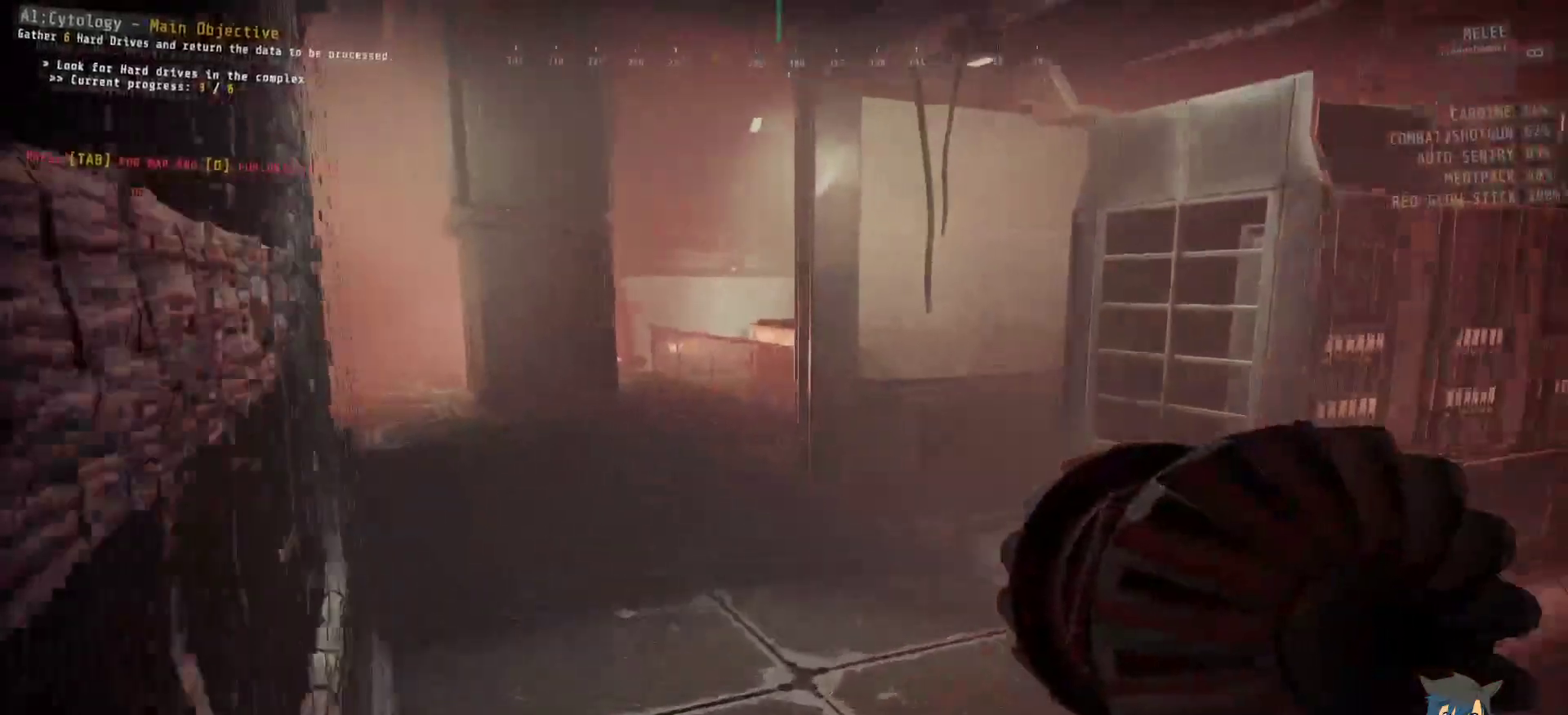
{"keys": ["shift", "w"], "mouse": [], "events": []}
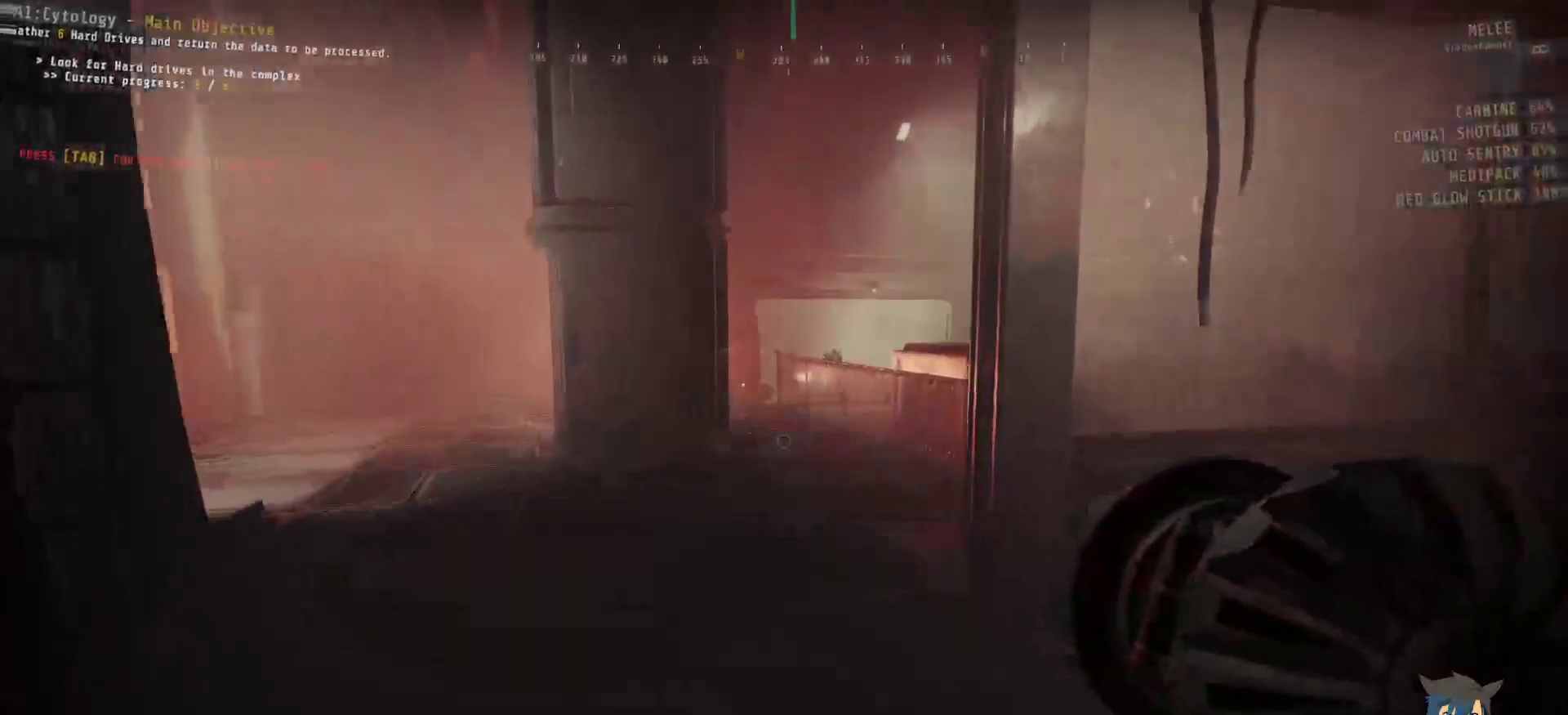
{"keys": ["shift", "w"], "mouse": [], "events": []}
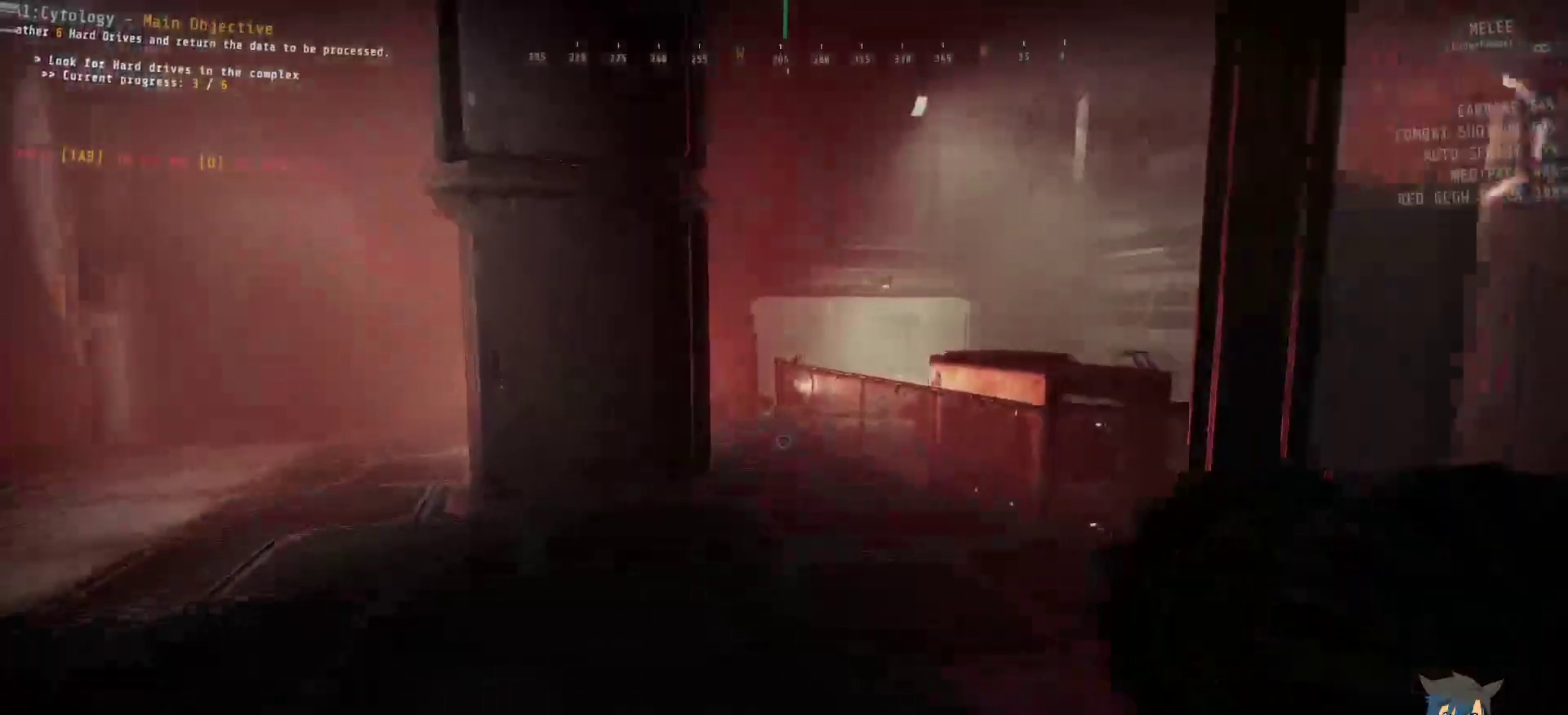
{"keys": ["shift", "w"], "mouse": [], "events": []}
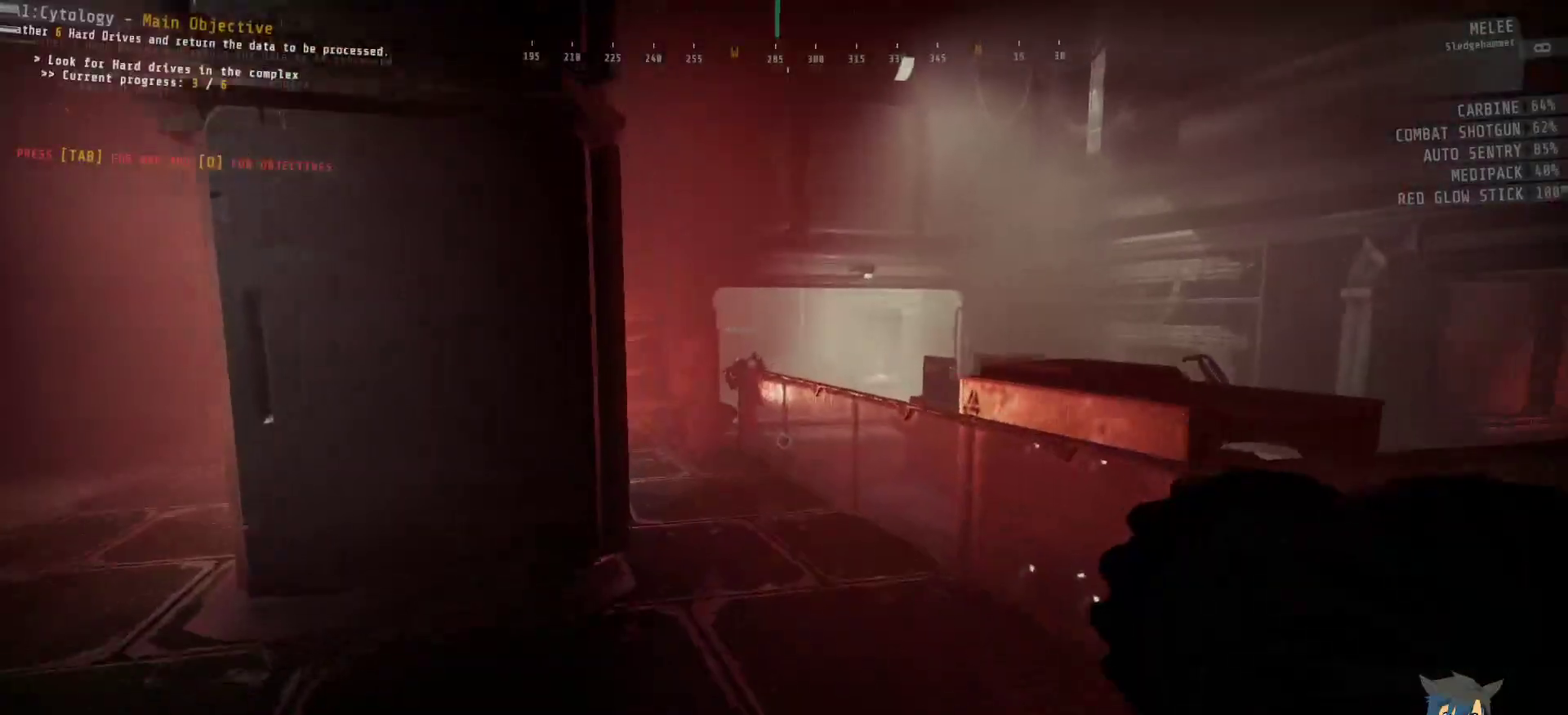
{"keys": ["shift", "w"], "mouse": [], "events": []}
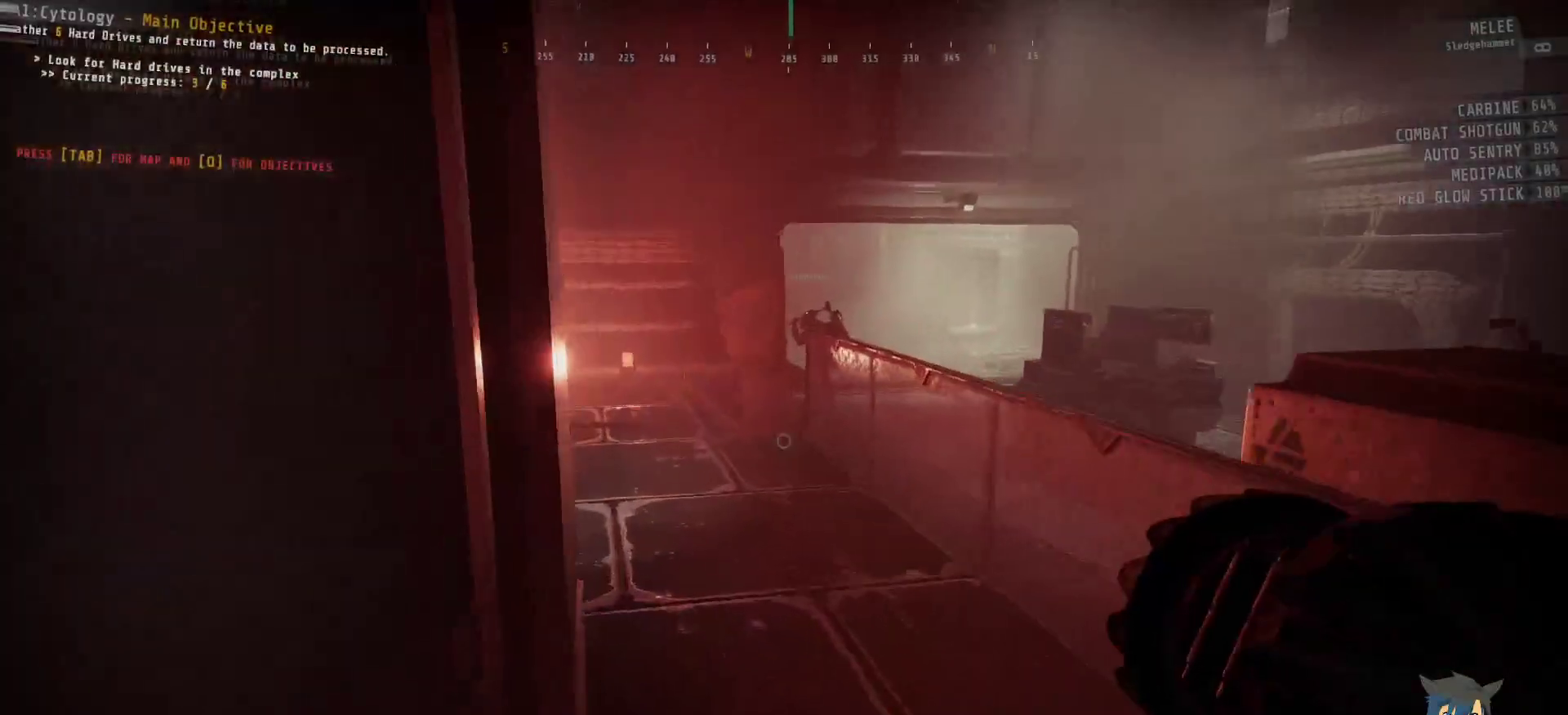
{"keys": ["shift", "w"], "mouse": [], "events": []}
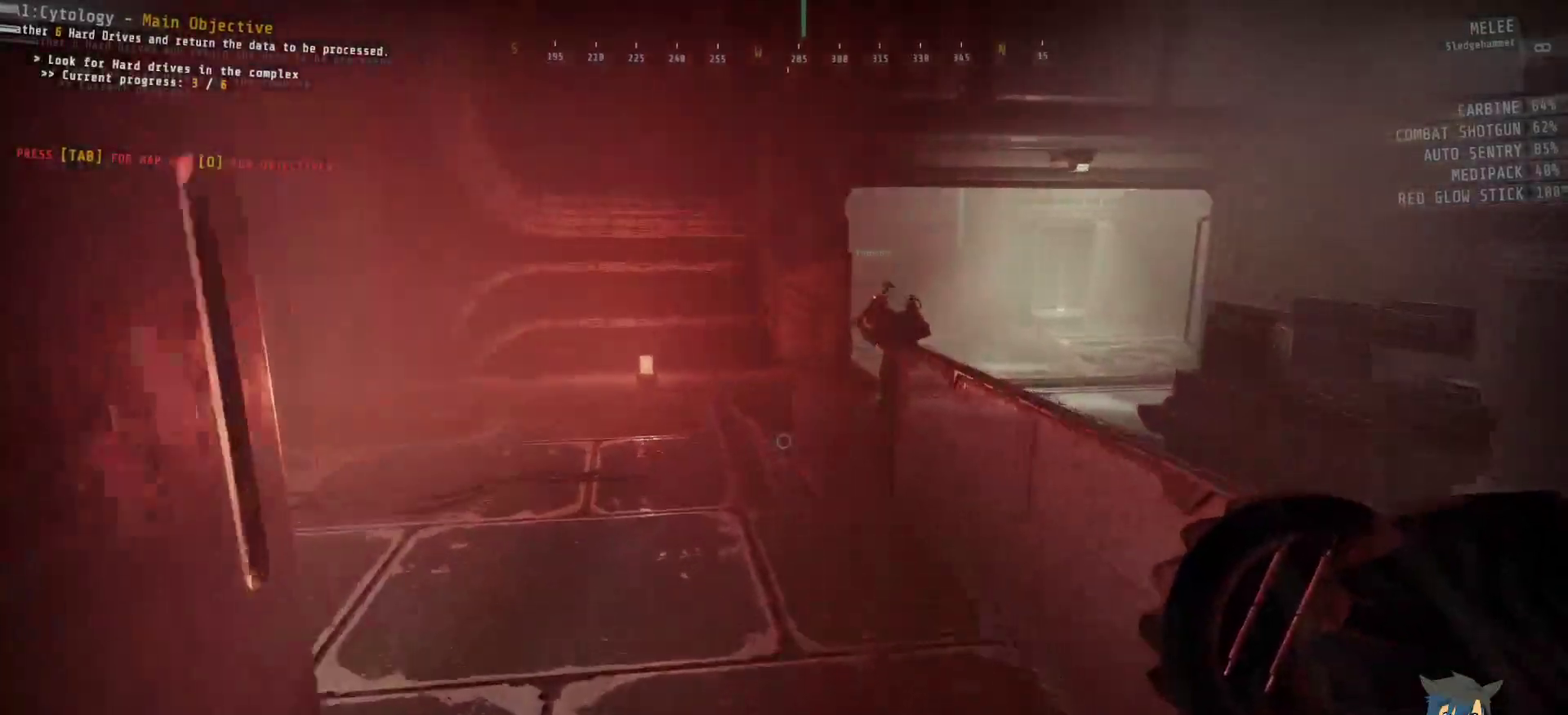
{"keys": ["shift", "w"], "mouse": [], "events": []}
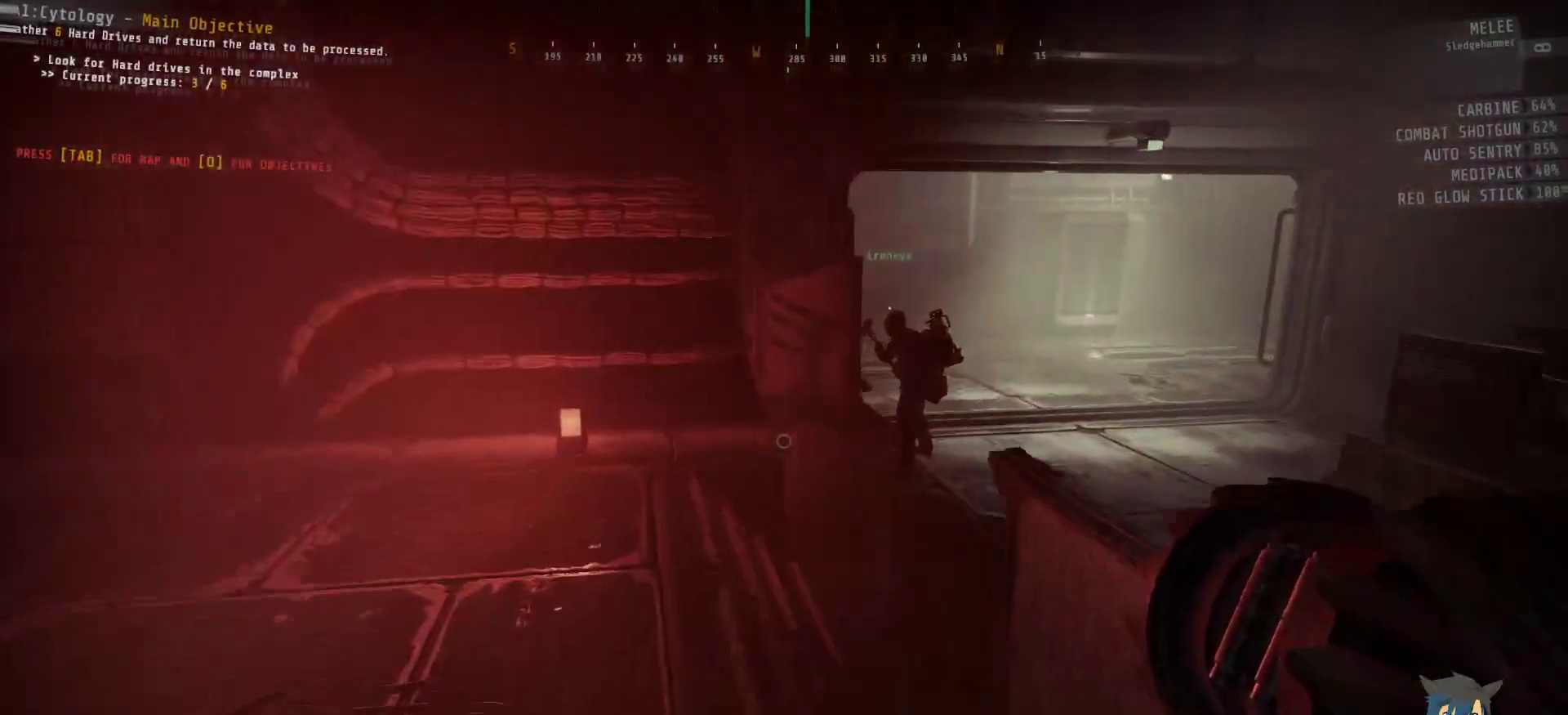
{"keys": ["shift", "w"], "mouse": [], "events": []}
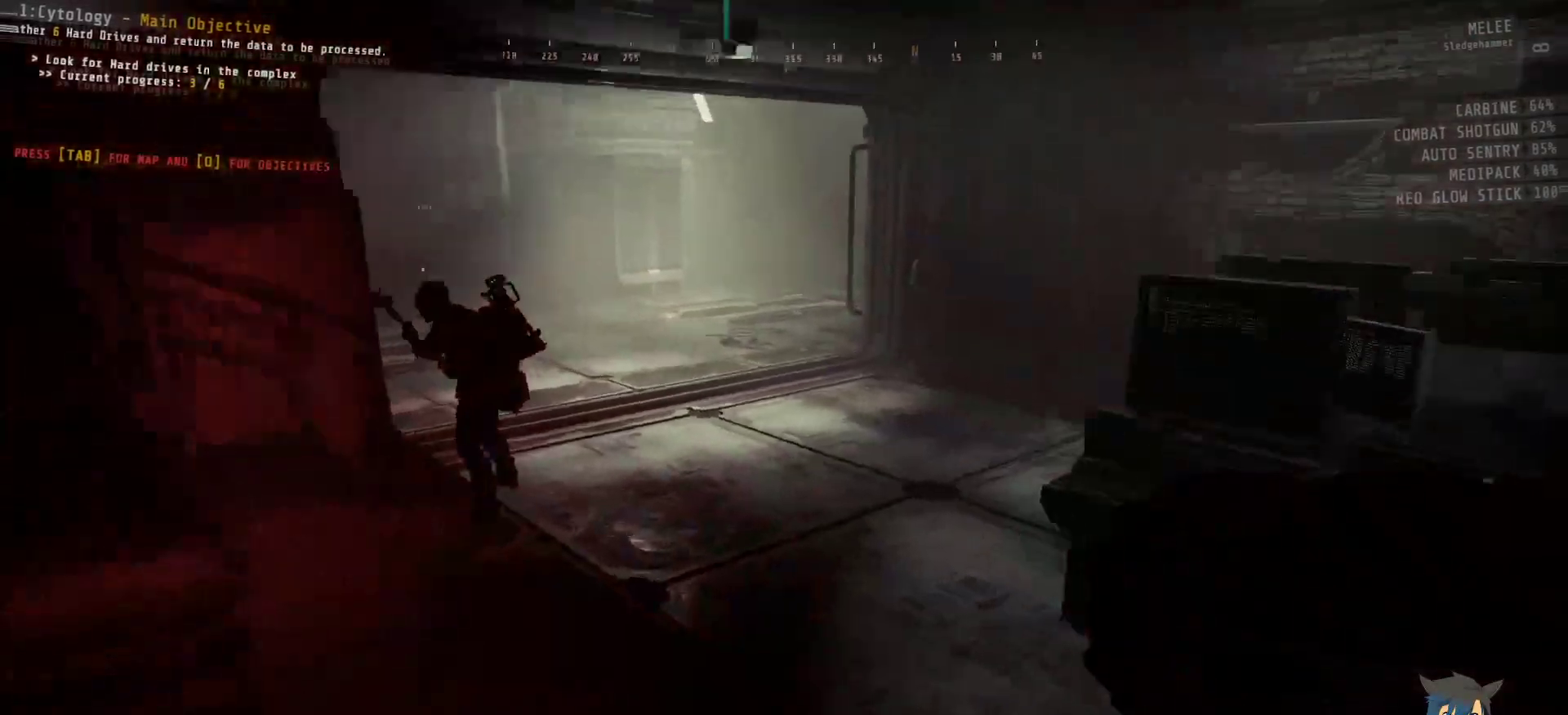
{"keys": ["d", "shift", "w"], "mouse": [], "events": [[117, "d", "down"]]}
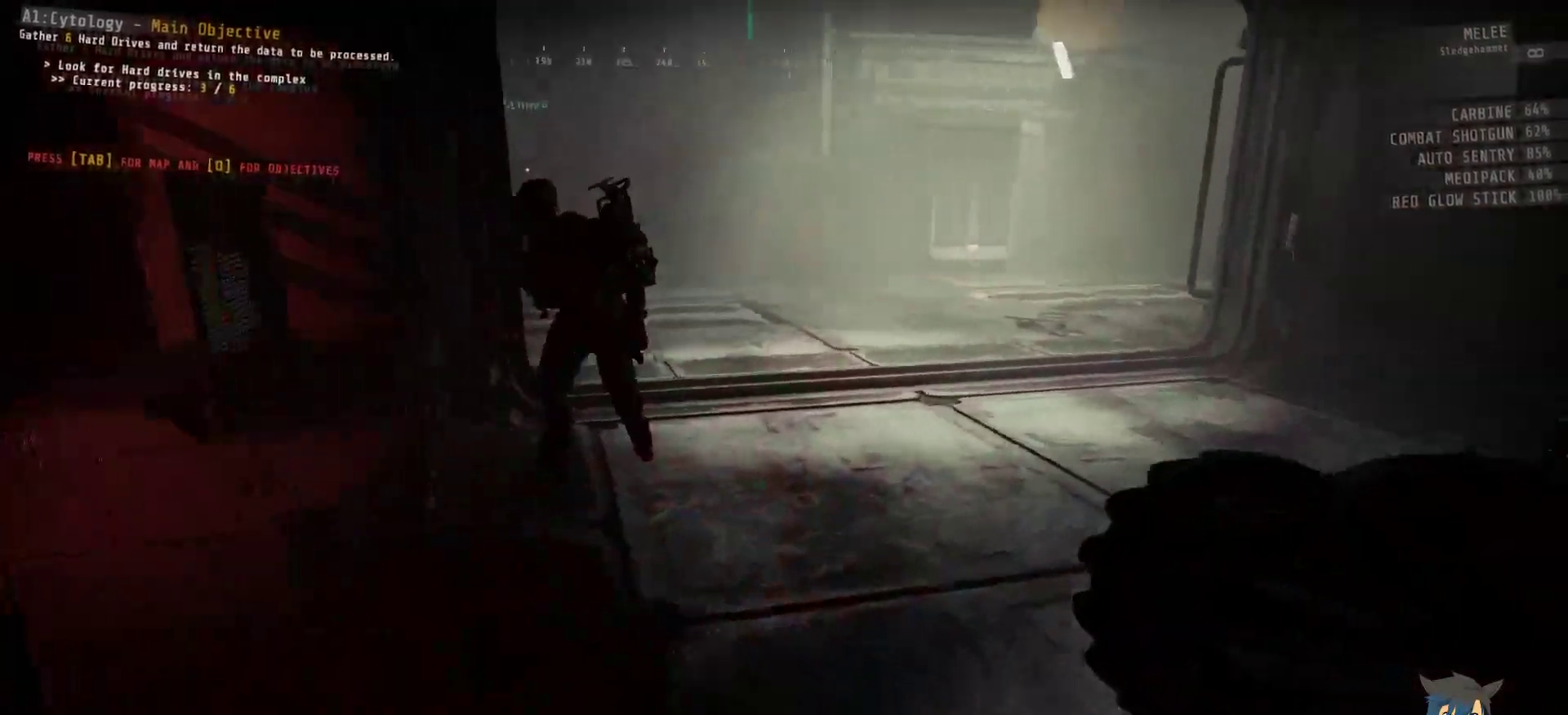
{"keys": ["w"], "mouse": [], "events": [[267, "shift", "up"], [317, "d", "up"]]}
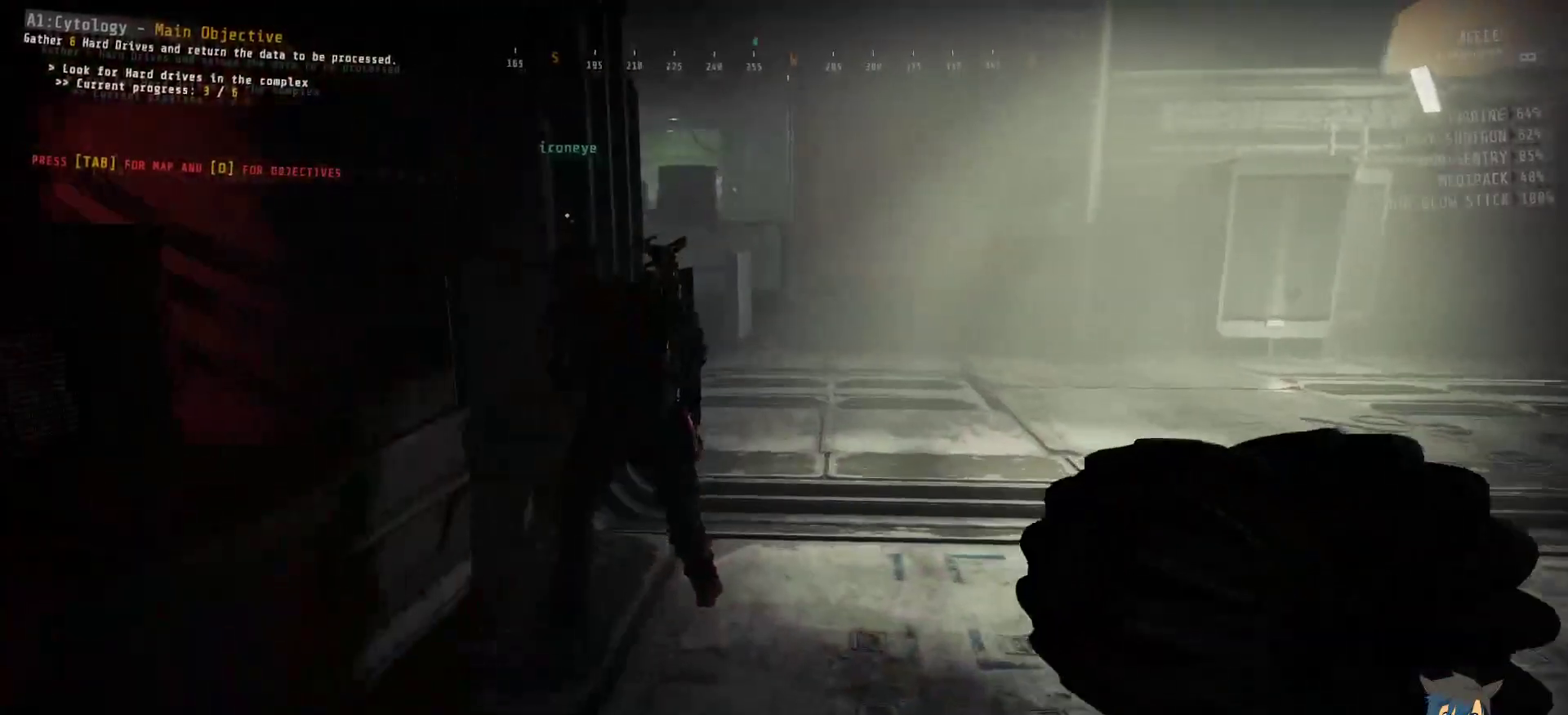
{"keys": [], "mouse": [], "events": [[67, "w", "up"]]}
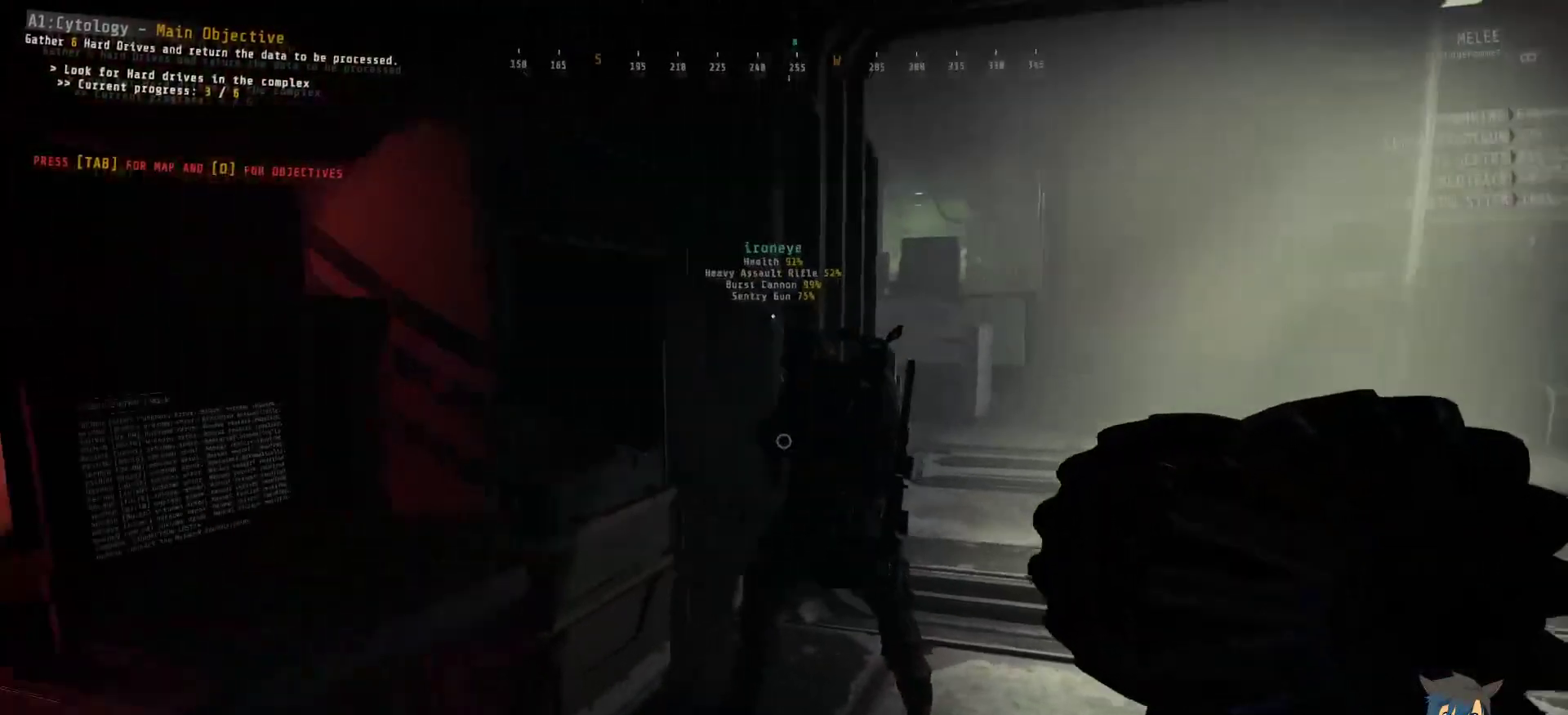
{"keys": [], "mouse": [], "events": [[350, "tab", "down"], [467, "tab", "up"]]}